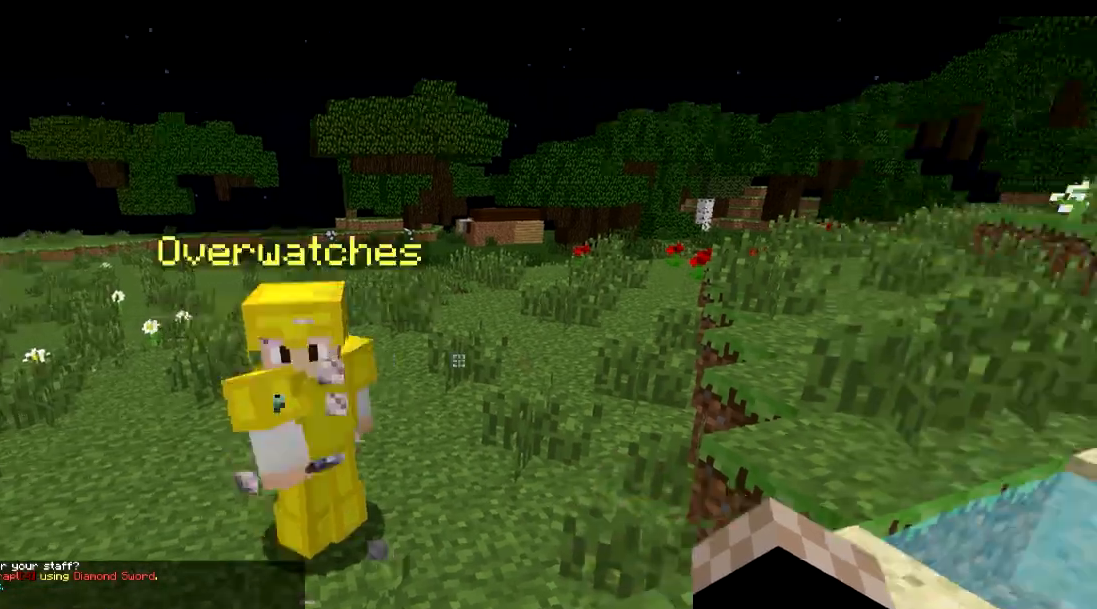
Gameplay with keyboard; each line is a JSON object with the keys held at the frame after it. "events" lists presses ("down") and releases ("up") of "a", "d", "s" and "w" between this image and that frame as [ms after this image, input, new state], when the widget could be followed in between. No other keys are recorded. Mouse input is not recorded.
{"keys": ["d", "w"], "events": [[100, "w", "down"], [350, "d", "down"]]}
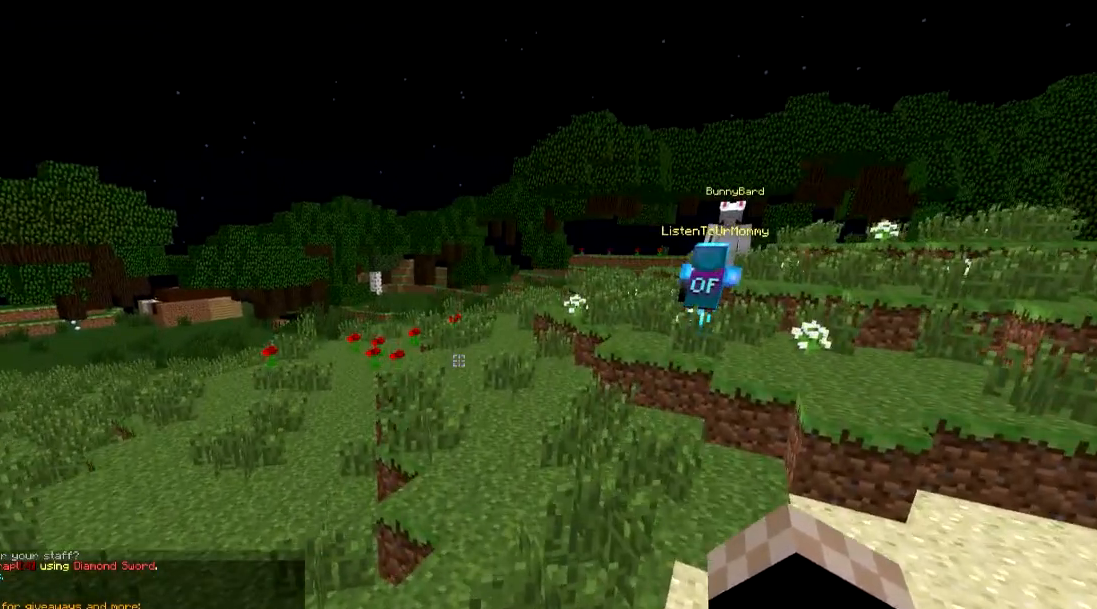
{"keys": ["d", "w"], "events": []}
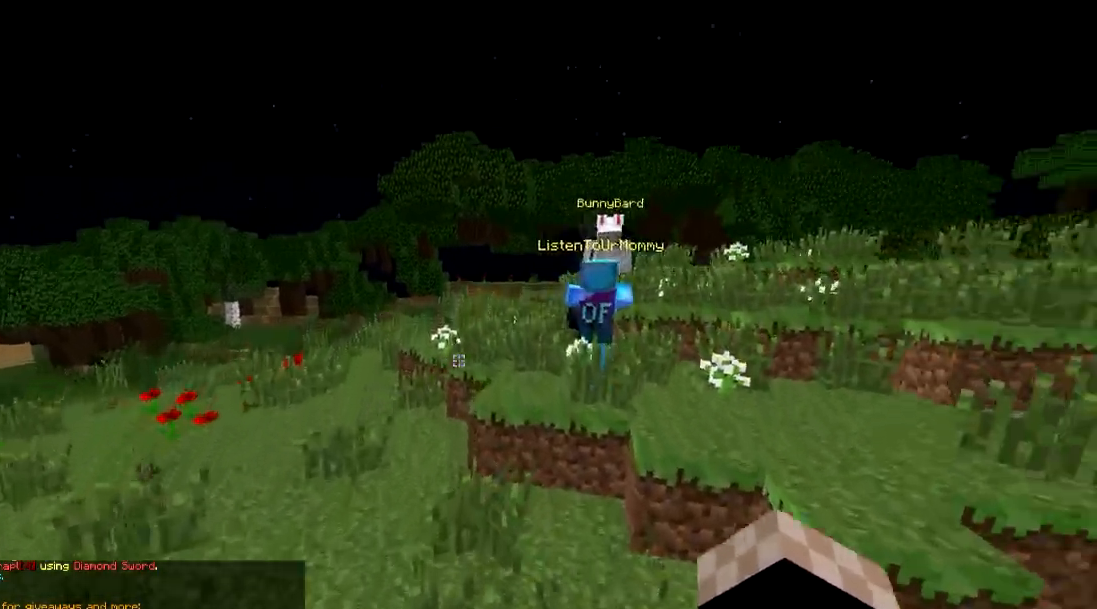
{"keys": ["d", "w"], "events": [[50, "d", "up"], [150, "w", "up"], [167, "w", "down"], [434, "d", "down"]]}
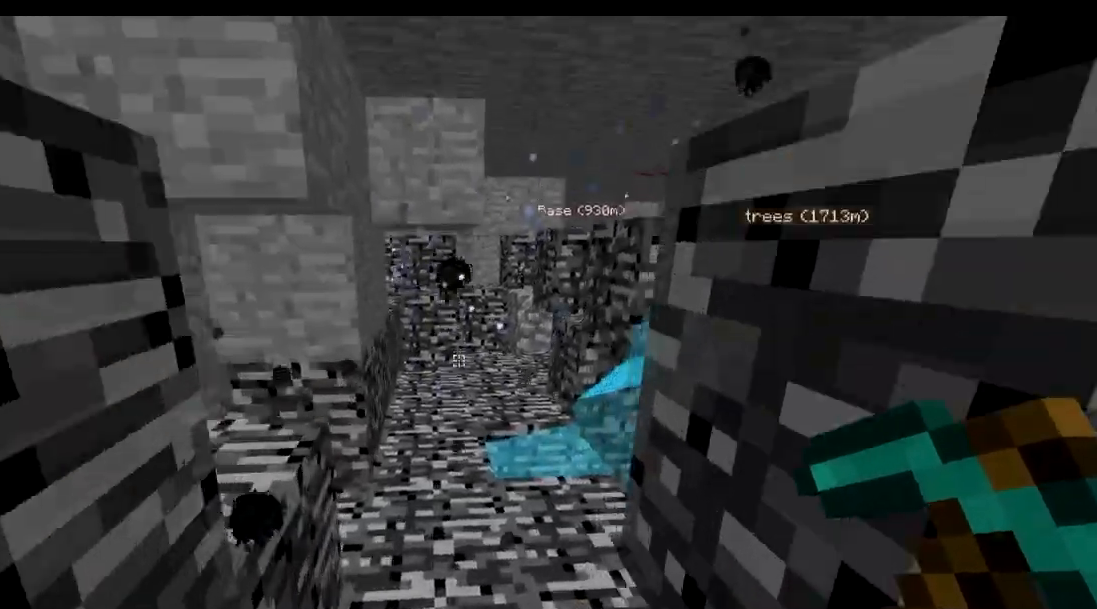
{"keys": [], "events": [[84, "d", "up"], [184, "w", "up"]]}
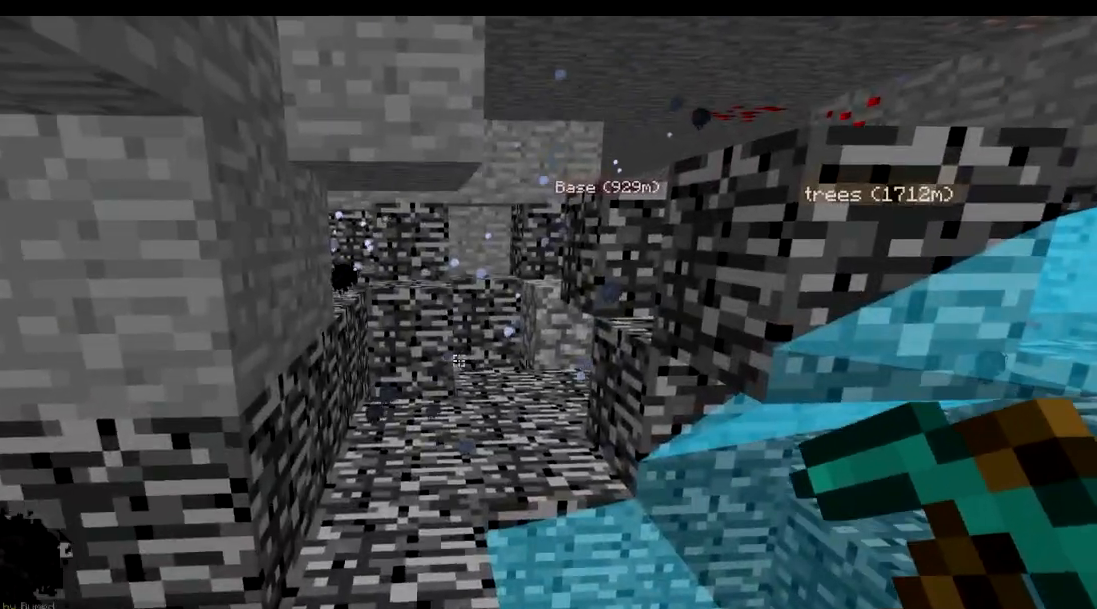
{"keys": ["w"], "events": [[16, "w", "down"]]}
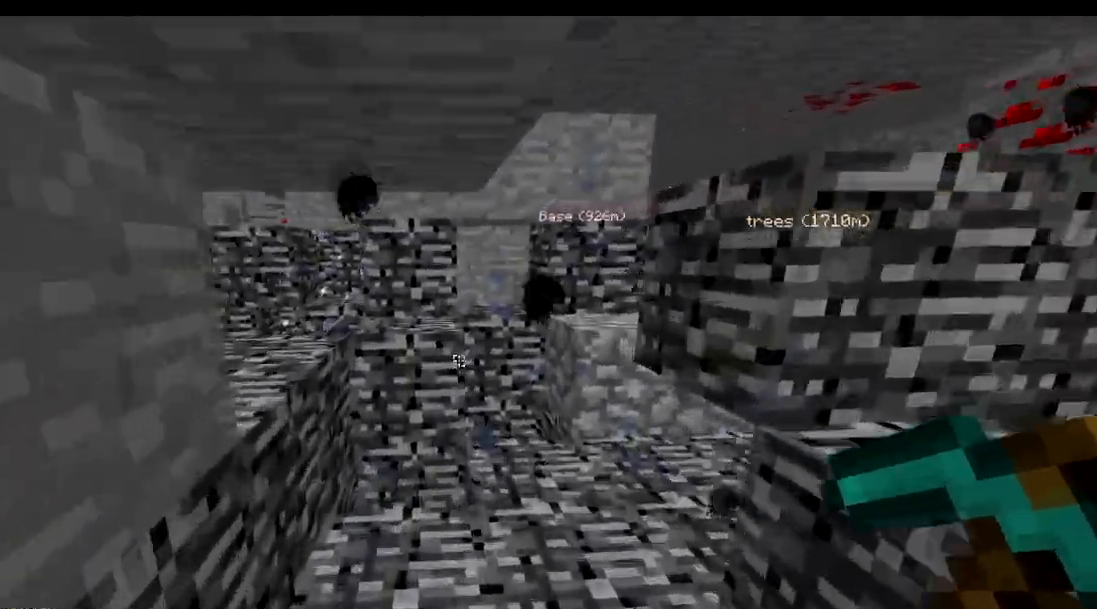
{"keys": [], "events": [[84, "d", "down"], [384, "d", "up"], [434, "w", "up"]]}
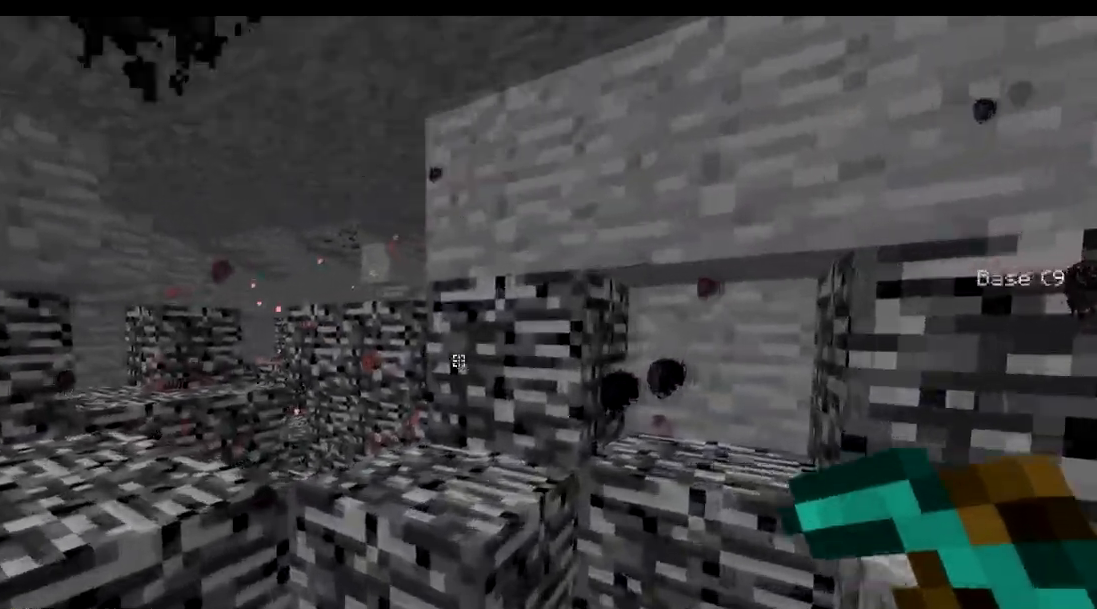
{"keys": ["a", "w"], "events": [[117, "w", "down"], [417, "a", "down"]]}
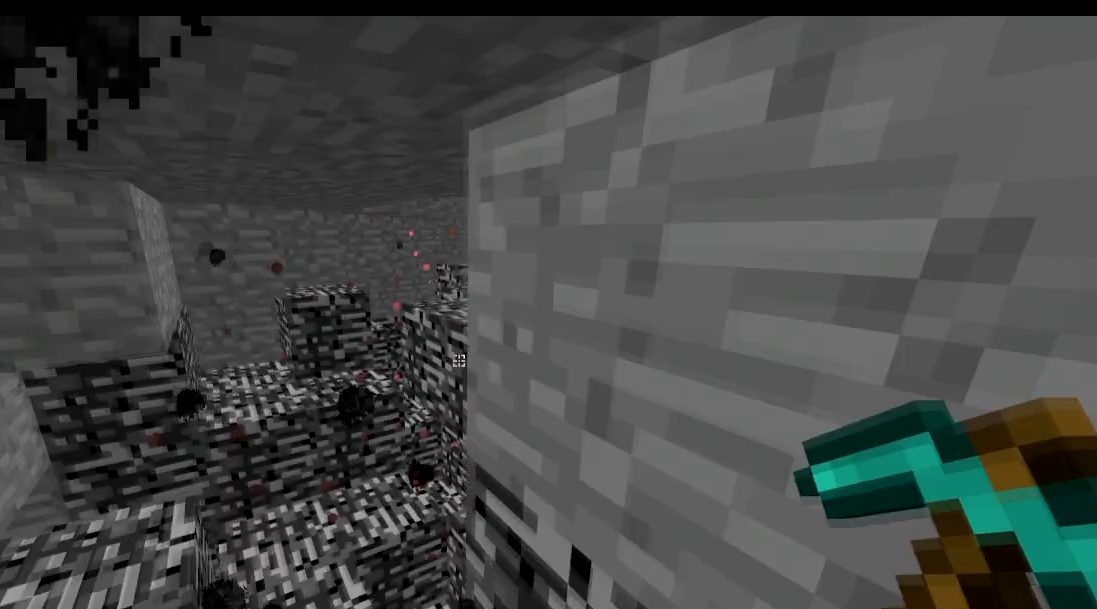
{"keys": ["w"], "events": [[334, "a", "up"]]}
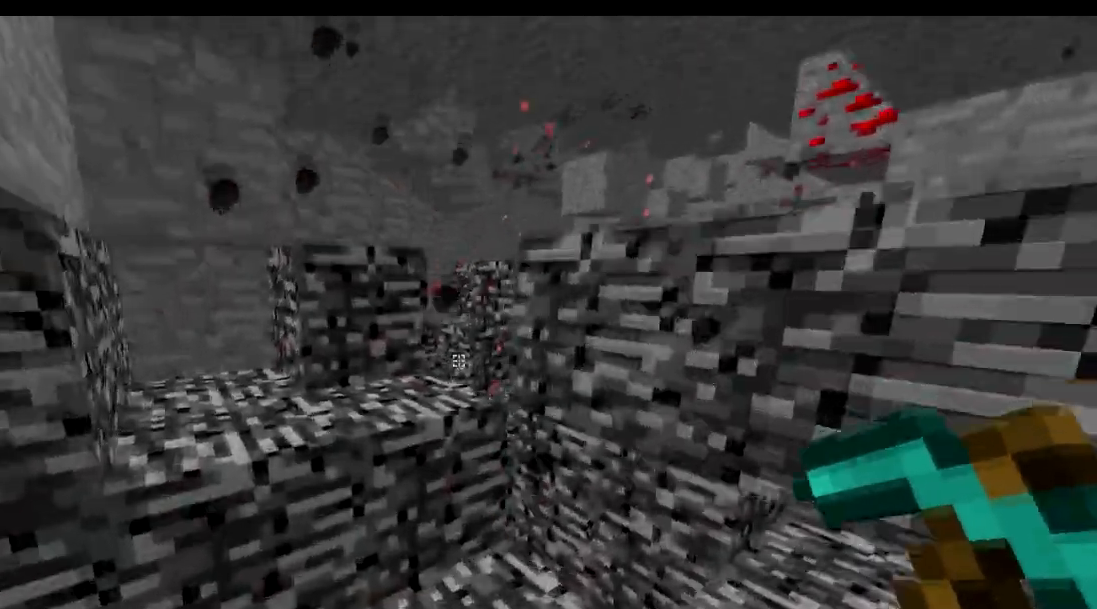
{"keys": [], "events": [[16, "a", "down"], [267, "a", "up"], [467, "w", "up"]]}
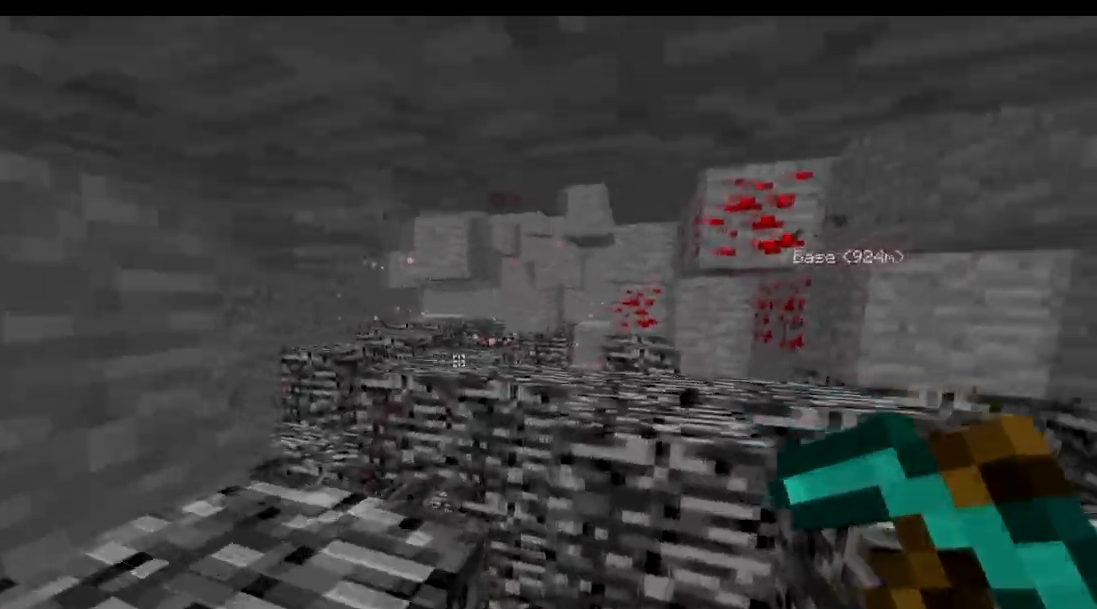
{"keys": [], "events": [[117, "d", "down"], [167, "w", "down"], [217, "d", "up"], [367, "w", "up"]]}
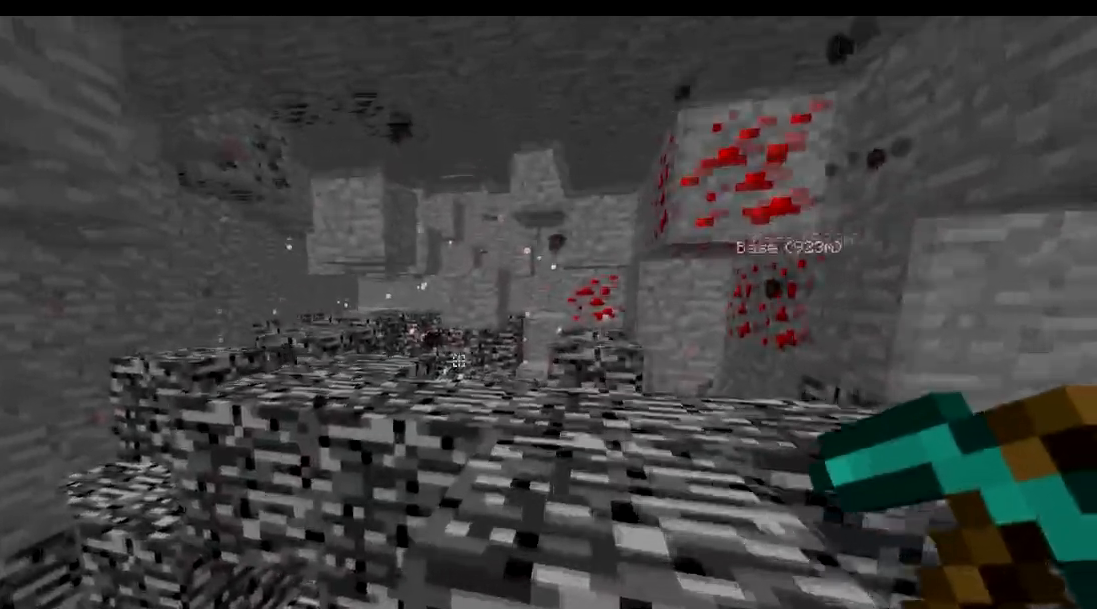
{"keys": ["w"], "events": [[167, "w", "down"]]}
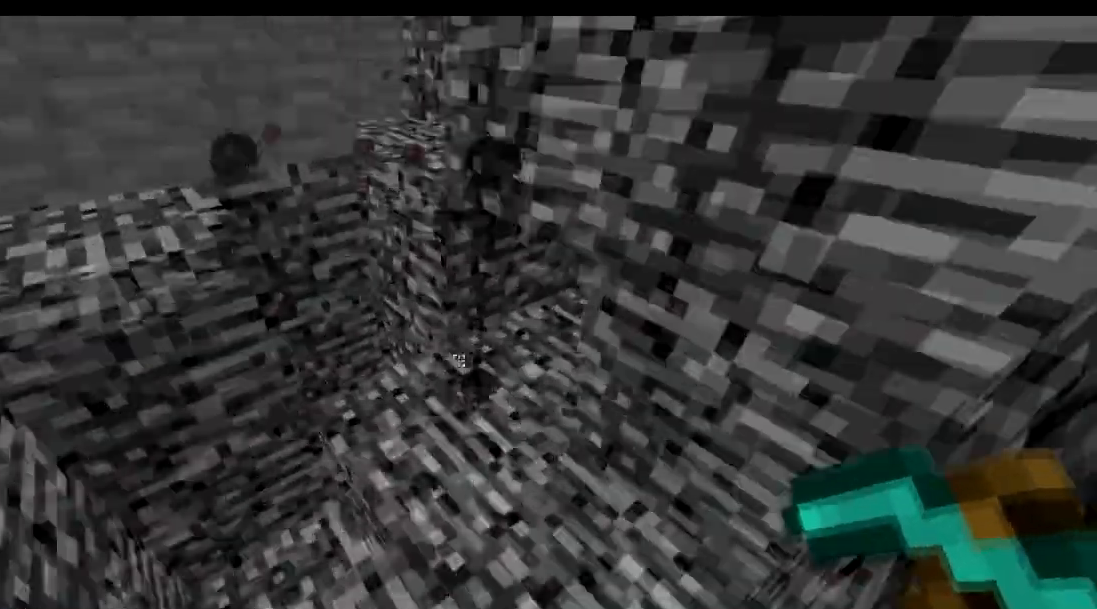
{"keys": ["w"], "events": [[167, "w", "up"], [367, "w", "down"]]}
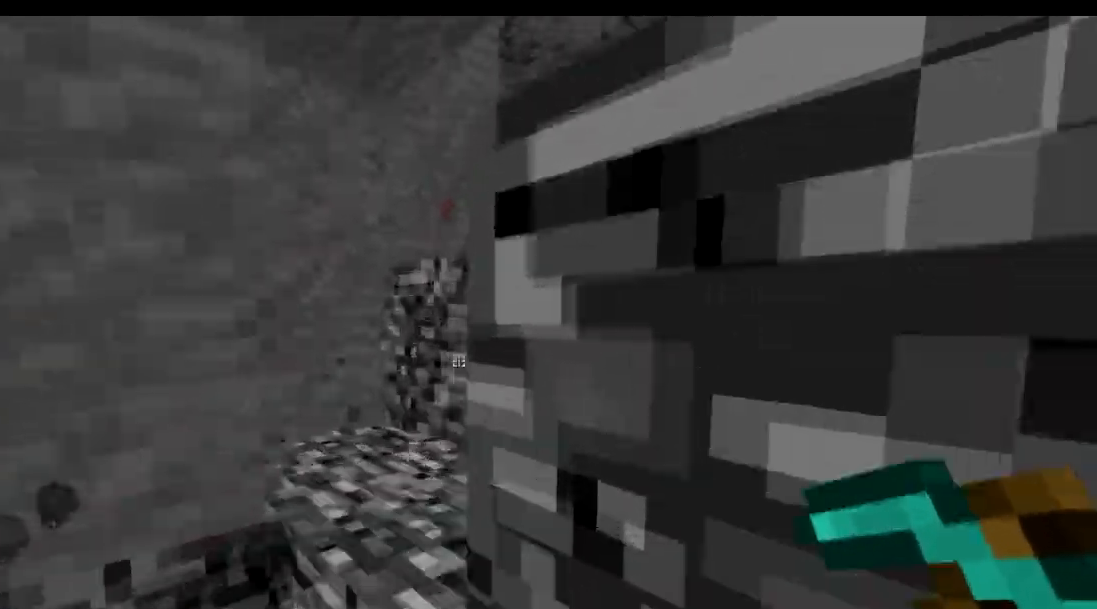
{"keys": ["d", "w"], "events": [[317, "d", "down"]]}
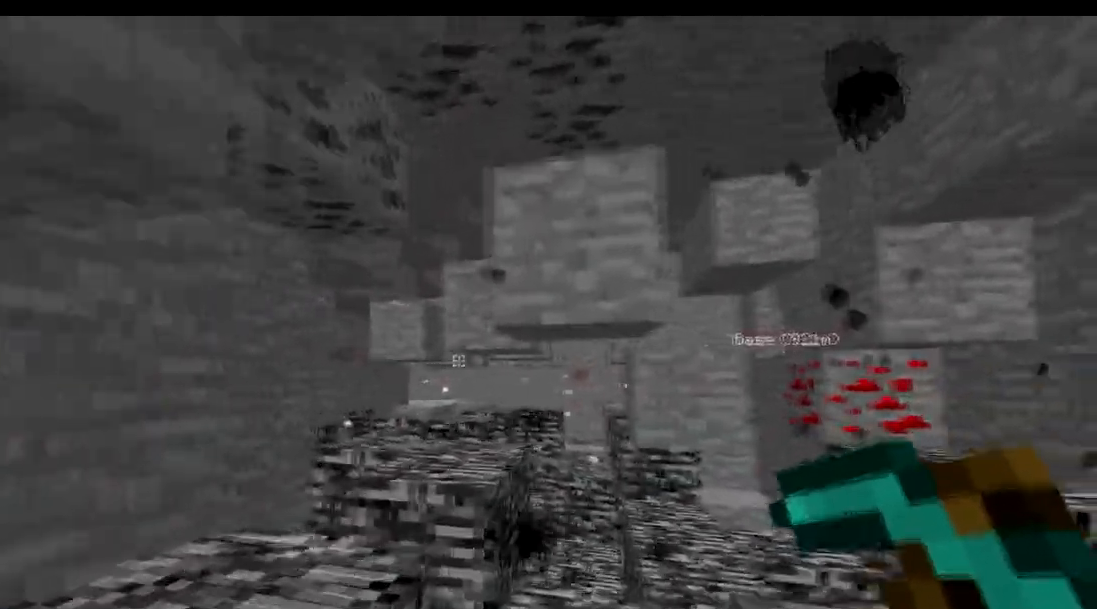
{"keys": ["d", "w"], "events": [[167, "d", "up"], [367, "d", "down"]]}
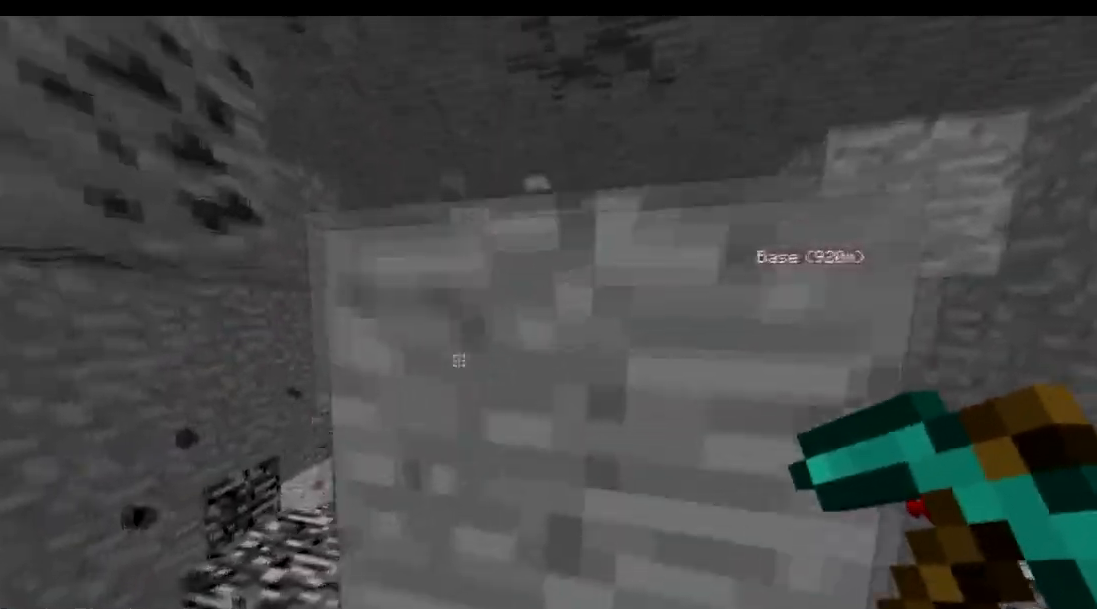
{"keys": ["d", "w"], "events": []}
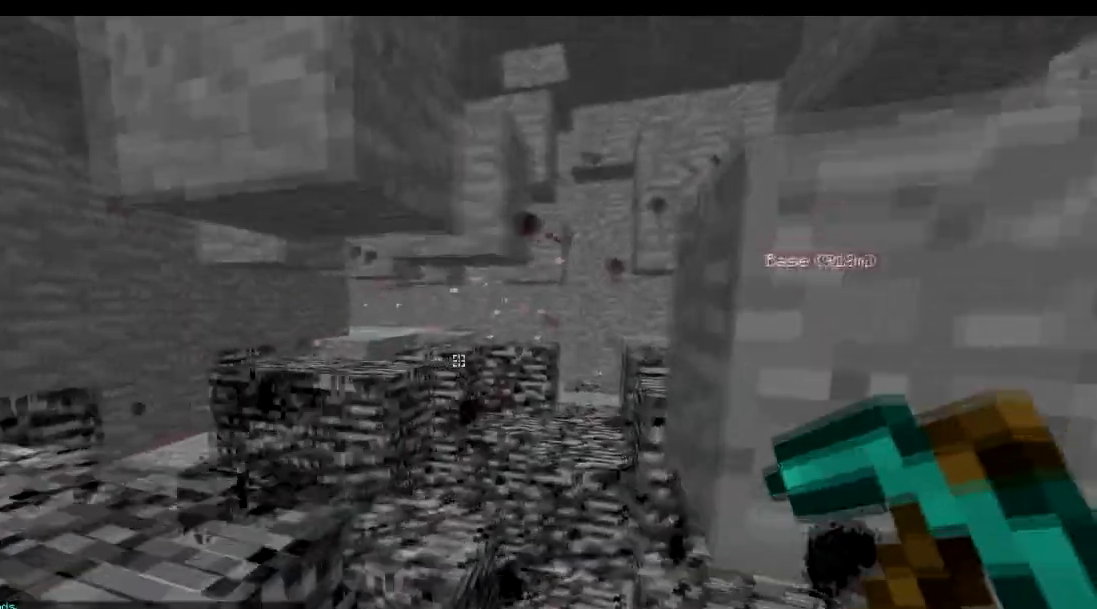
{"keys": ["w"], "events": [[117, "d", "up"]]}
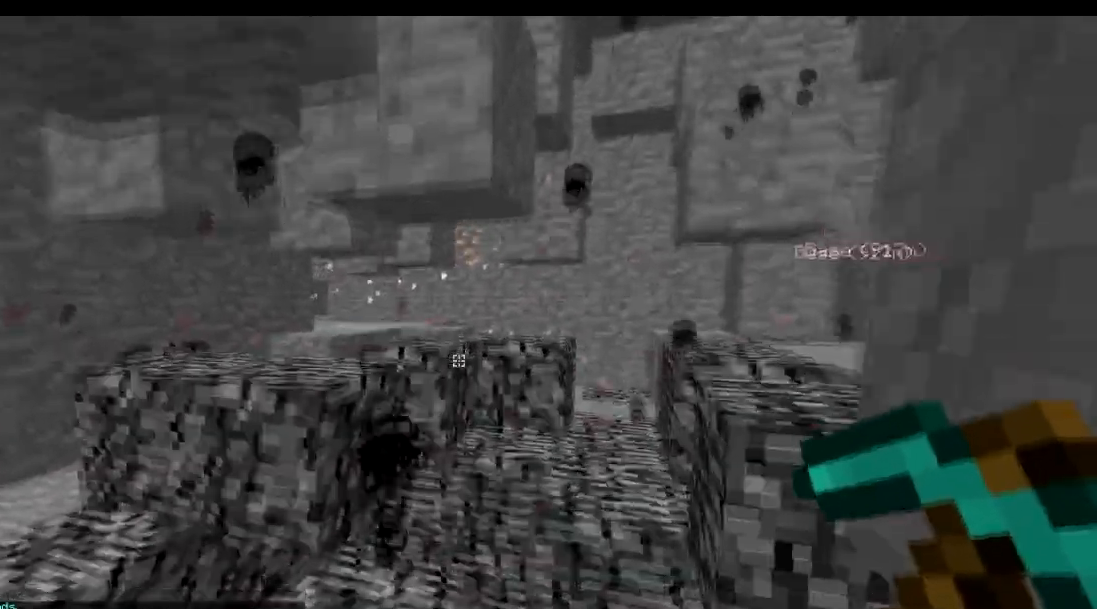
{"keys": ["d", "w"], "events": [[16, "d", "down"]]}
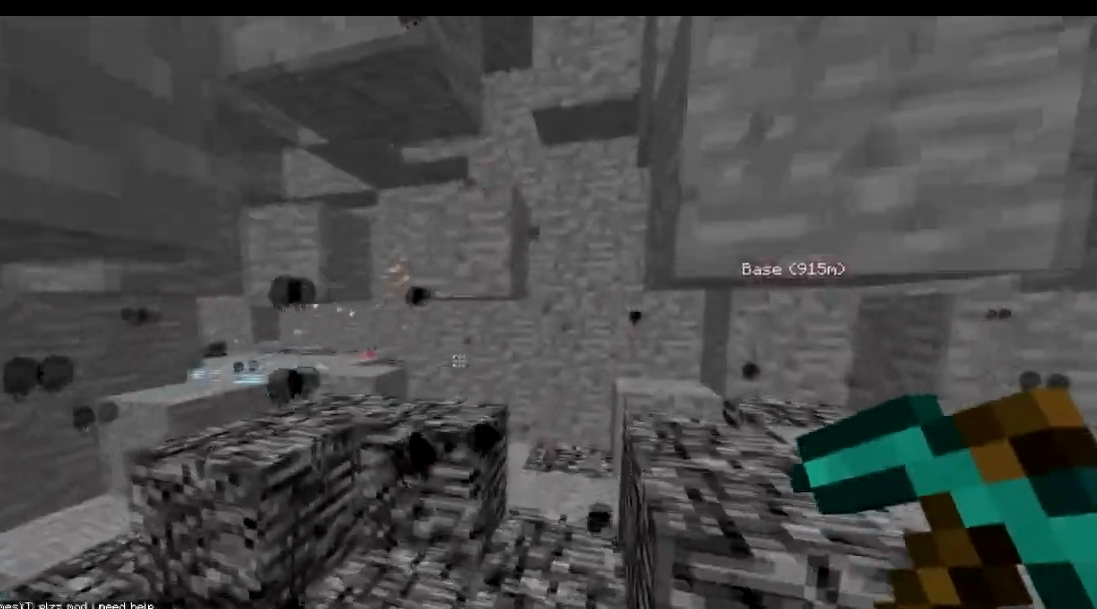
{"keys": ["w"], "events": [[117, "d", "up"]]}
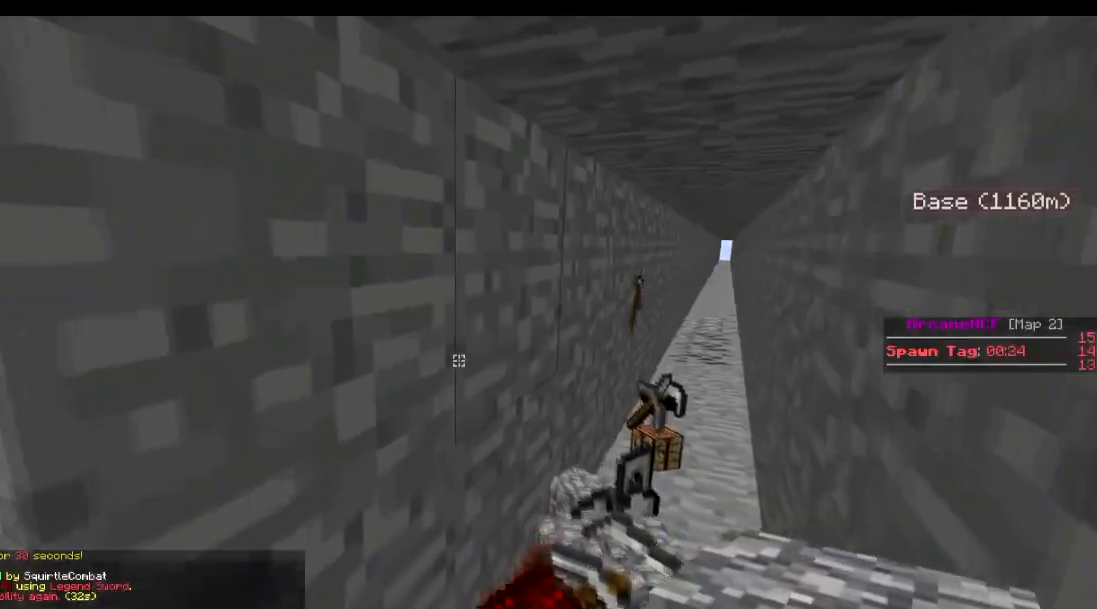
{"keys": ["w"], "events": [[183, "d", "down"], [484, "d", "up"]]}
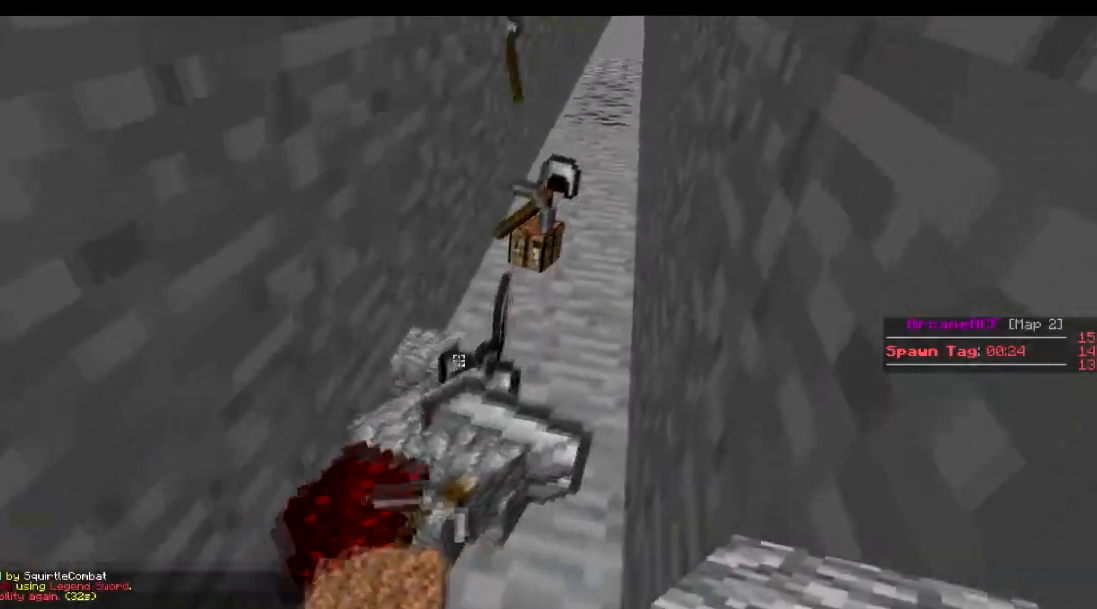
{"keys": []}